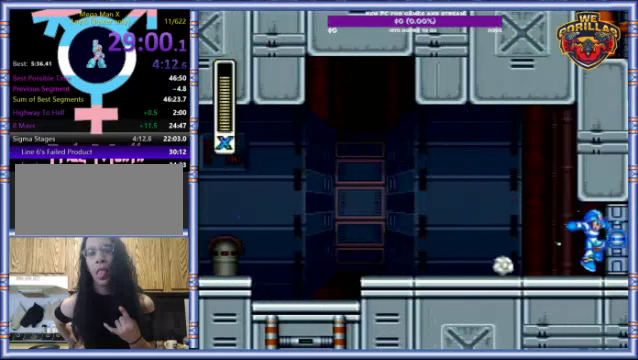
Gameplay with a controller (Nintendo layout); each line is a JSON object with the inputs held at the frame after it. "events" lists button and stick changes between this image and that frame as [ms after this image, input, new state], when the widget could be followed in between. Not read: L3 R3.
{"buttons": ["Y", "DPAD_RIGHT"], "events": []}
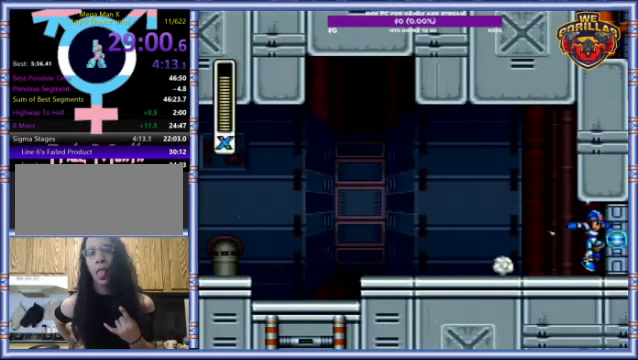
{"buttons": ["Y", "DPAD_RIGHT"], "events": []}
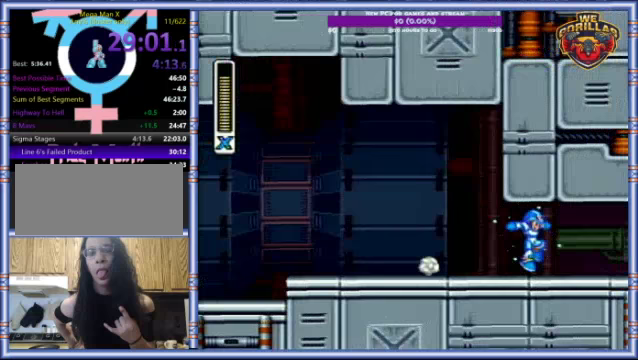
{"buttons": ["Y", "DPAD_RIGHT"], "events": []}
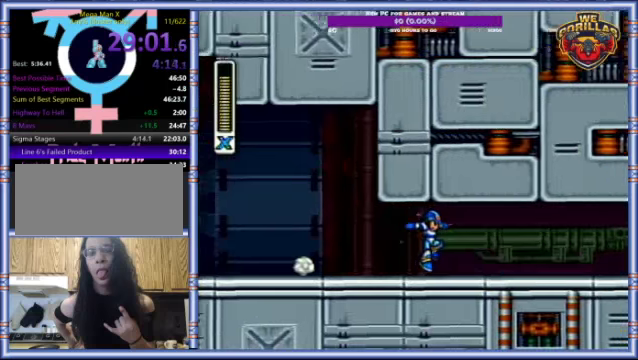
{"buttons": ["Y", "DPAD_UP", "DPAD_RIGHT"], "events": [[400, "DPAD_UP", "down"]]}
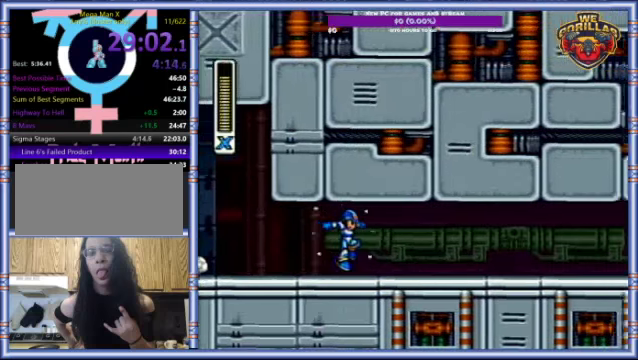
{"buttons": ["Y", "DPAD_RIGHT"], "events": [[33, "DPAD_UP", "up"]]}
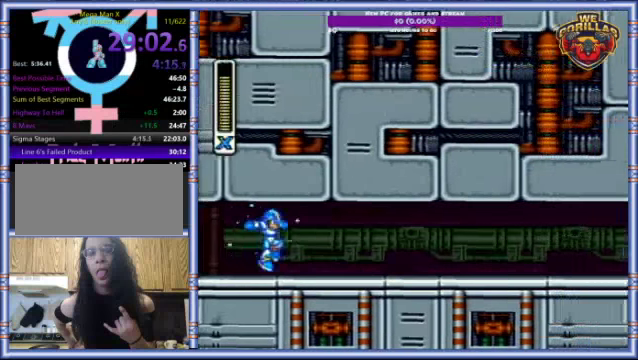
{"buttons": ["Y", "DPAD_RIGHT"], "events": [[167, "DPAD_DOWN", "down"], [367, "DPAD_DOWN", "up"]]}
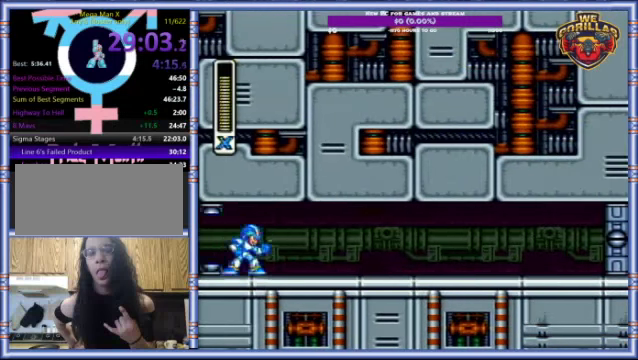
{"buttons": ["Y", "DPAD_RIGHT"], "events": []}
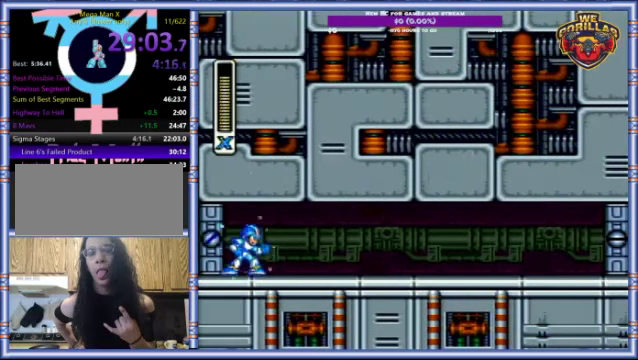
{"buttons": ["Y", "DPAD_RIGHT"], "events": []}
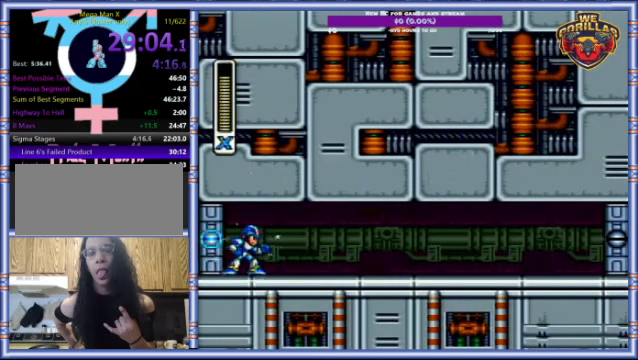
{"buttons": ["Y", "R1", "DPAD_RIGHT"], "events": [[267, "R1", "down"]]}
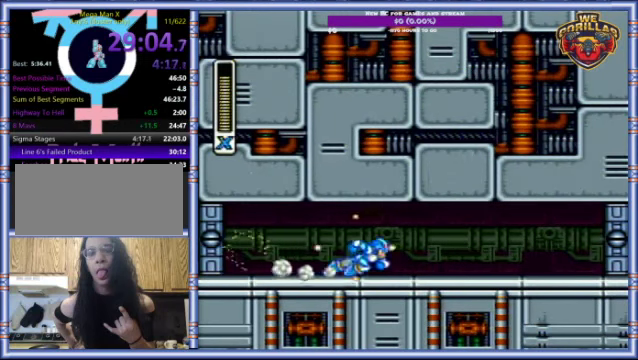
{"buttons": ["Y", "R1", "DPAD_RIGHT"], "events": [[233, "R1", "up"], [333, "R1", "down"]]}
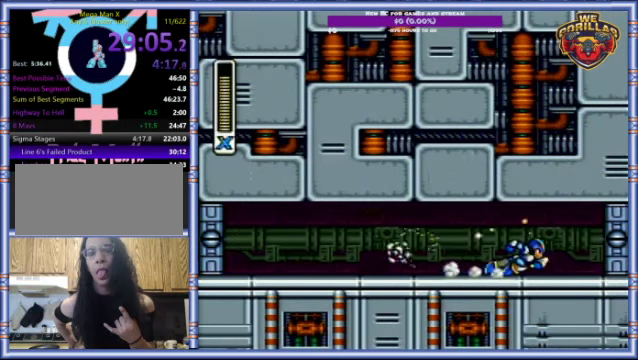
{"buttons": ["Y", "R1", "DPAD_RIGHT"], "events": []}
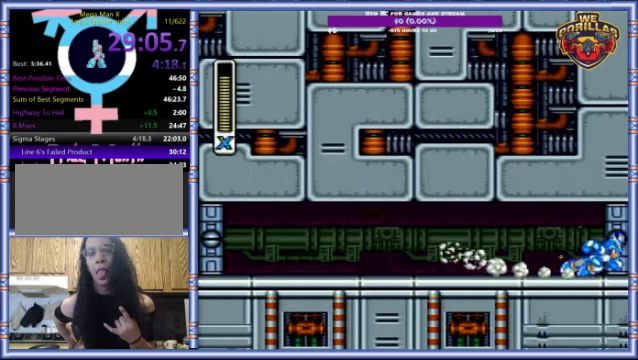
{"buttons": ["Y"], "events": [[33, "R1", "up"], [233, "DPAD_RIGHT", "up"]]}
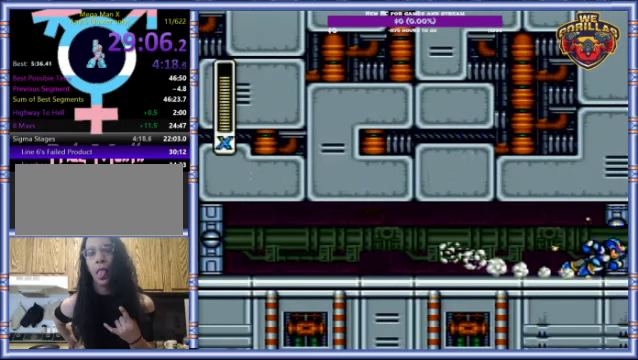
{"buttons": ["Y"], "events": []}
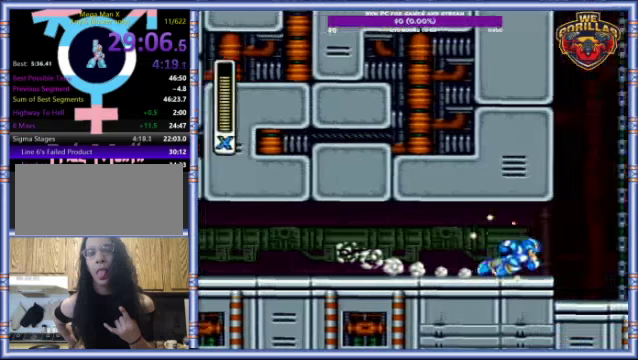
{"buttons": ["Y"], "events": []}
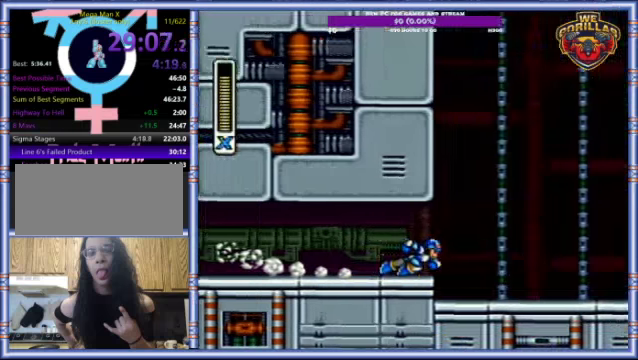
{"buttons": ["Y"], "events": []}
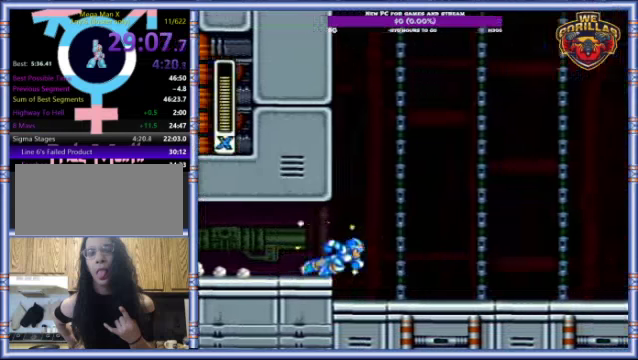
{"buttons": ["Y"], "events": []}
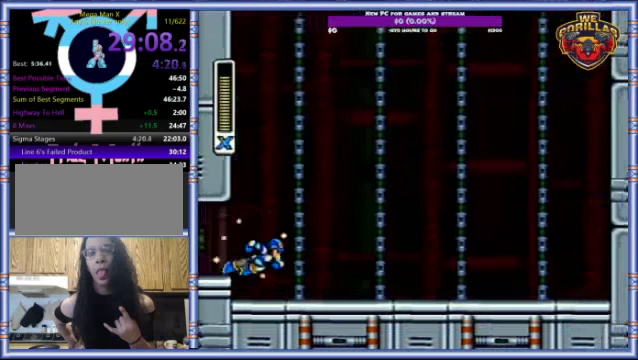
{"buttons": ["Y"], "events": []}
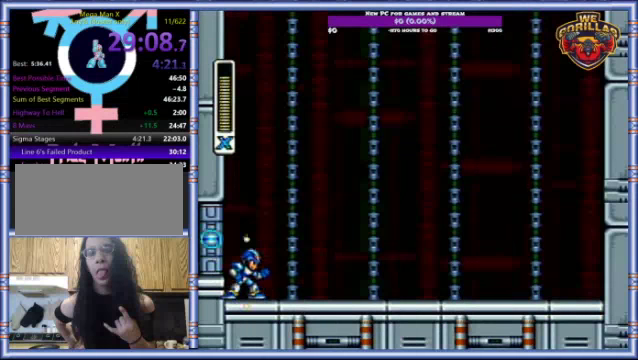
{"buttons": ["Y"], "events": []}
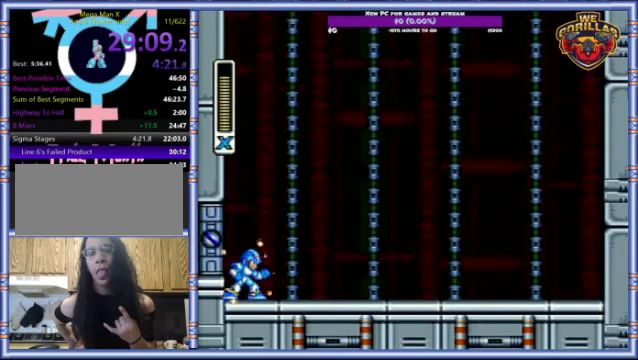
{"buttons": ["Y"], "events": []}
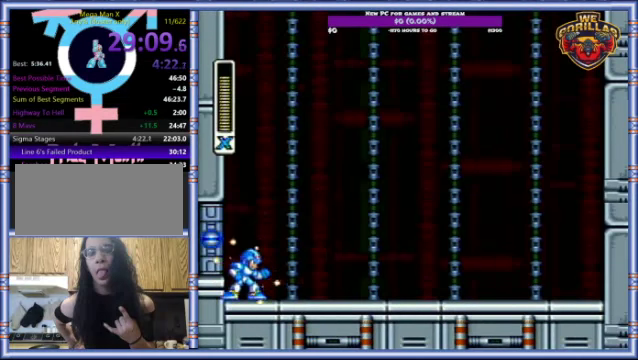
{"buttons": ["Y"], "events": []}
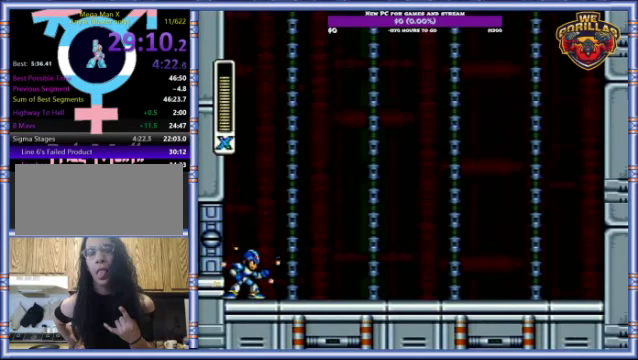
{"buttons": ["Y"], "events": []}
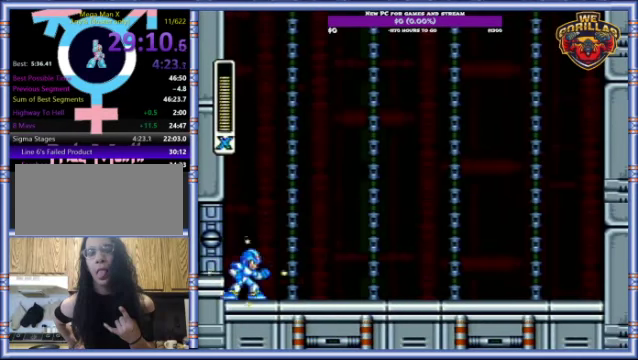
{"buttons": ["Y"], "events": []}
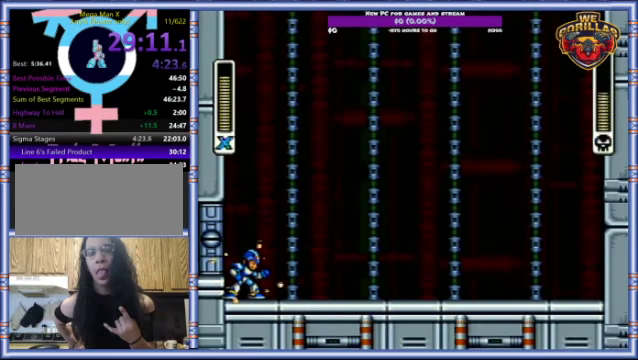
{"buttons": ["Y"], "events": []}
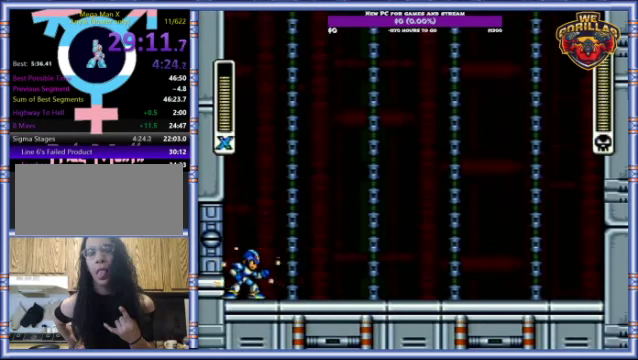
{"buttons": ["Y"], "events": []}
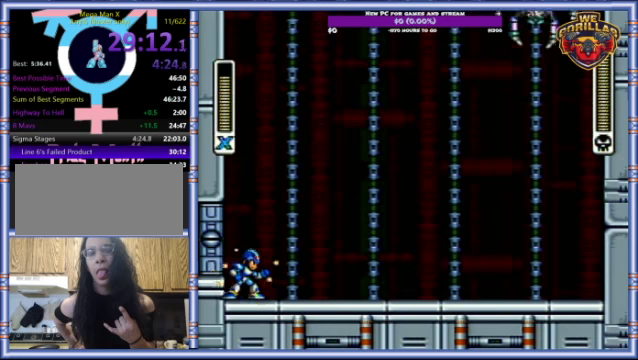
{"buttons": ["Y"], "events": []}
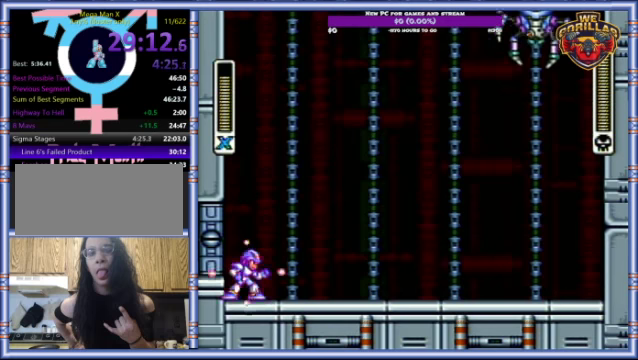
{"buttons": ["Y"], "events": [[67, "DPAD_RIGHT", "down"], [334, "DPAD_RIGHT", "up"]]}
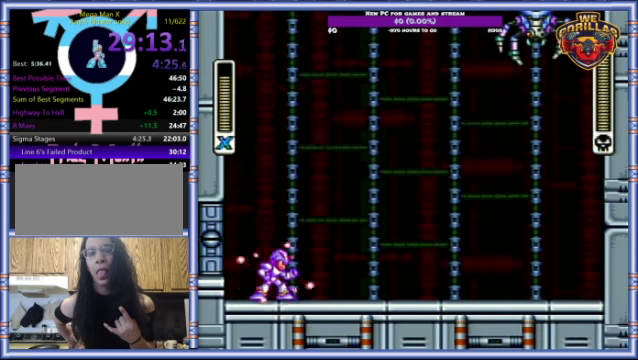
{"buttons": ["Y"], "events": []}
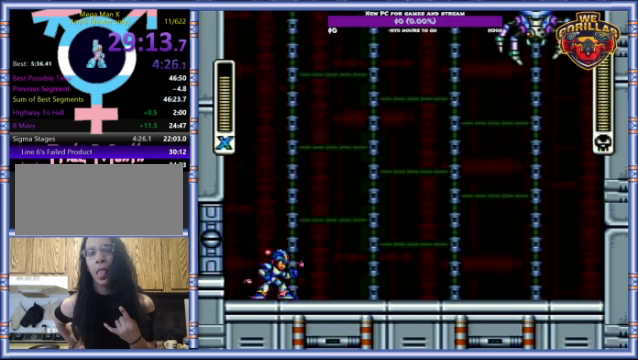
{"buttons": ["Y", "R1", "DPAD_RIGHT"], "events": [[67, "DPAD_RIGHT", "down"], [200, "R1", "down"]]}